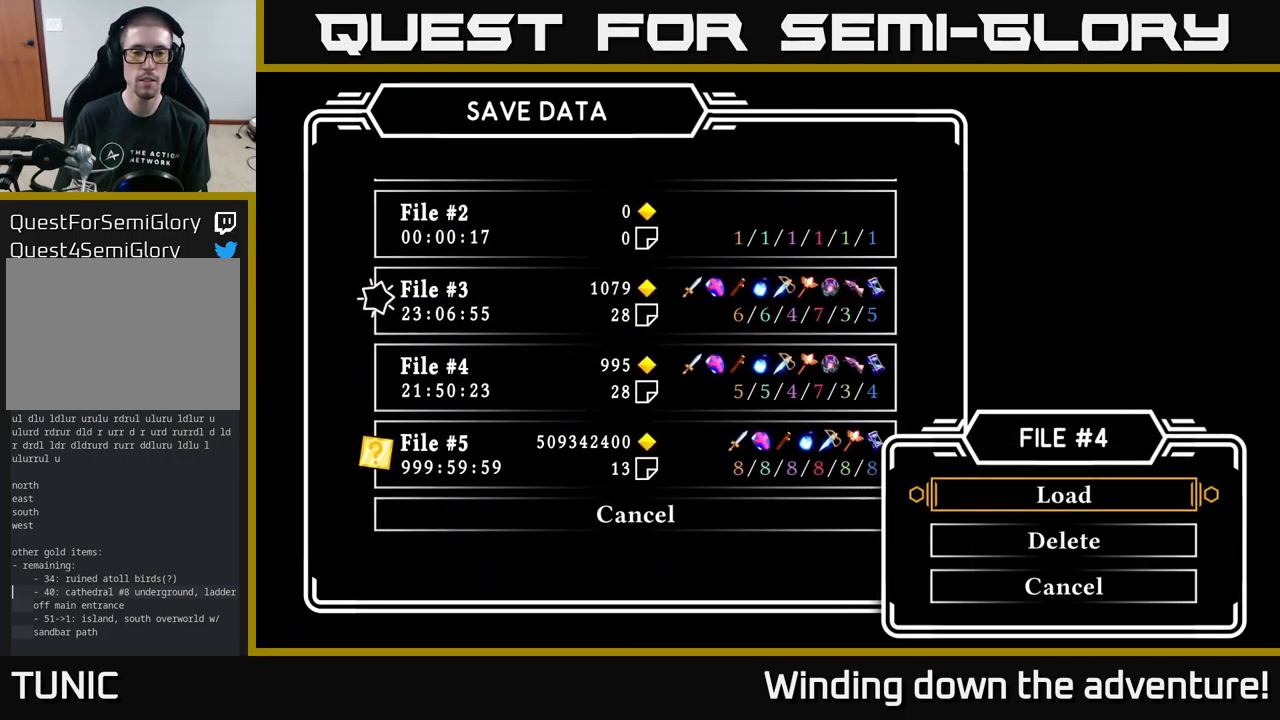
Gameplay with a controller (Xbox layout); each line is a JSON object with the inputs held at the frame after it. "events" lists button and stick changes between this image and that frame as [ms after this image, input, new state], when the widget could be followed in between.
{"buttons": [], "left_stick": "center", "right_stick": "center", "events": []}
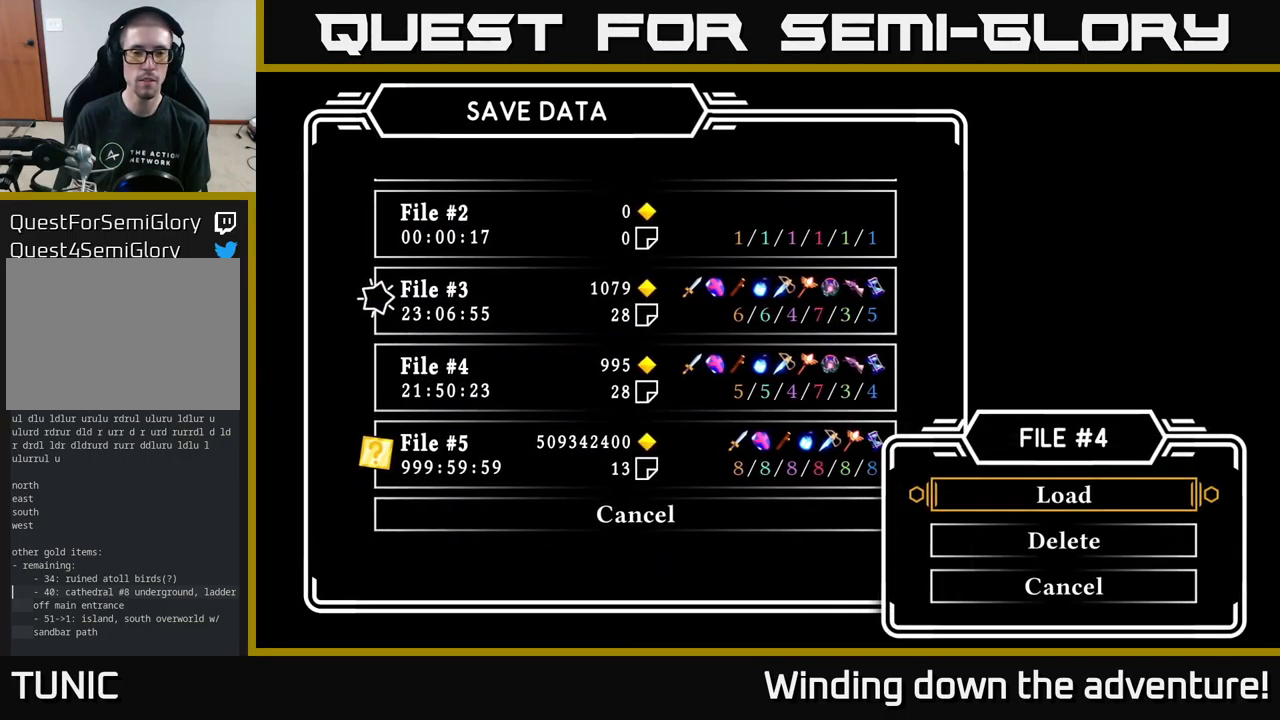
{"buttons": [], "left_stick": "center", "right_stick": "center", "events": []}
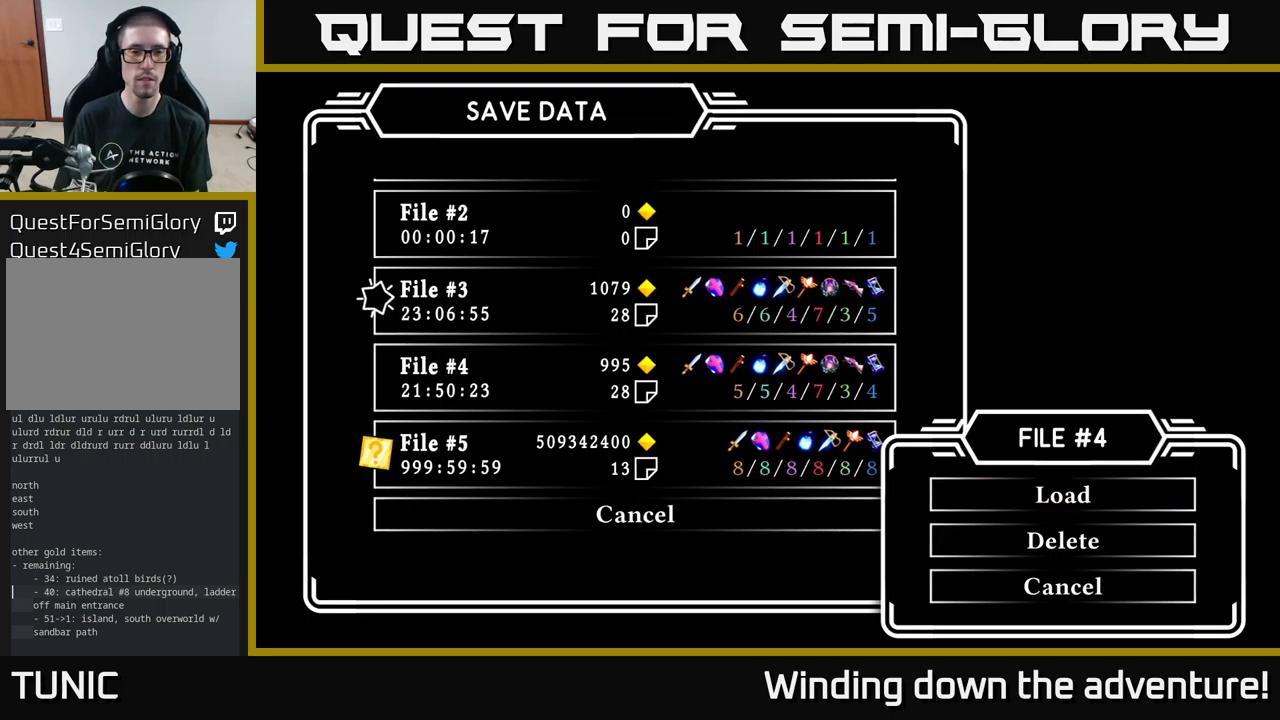
{"buttons": [], "left_stick": "center", "right_stick": "center", "events": [[33, "A", "down"], [233, "A", "up"]]}
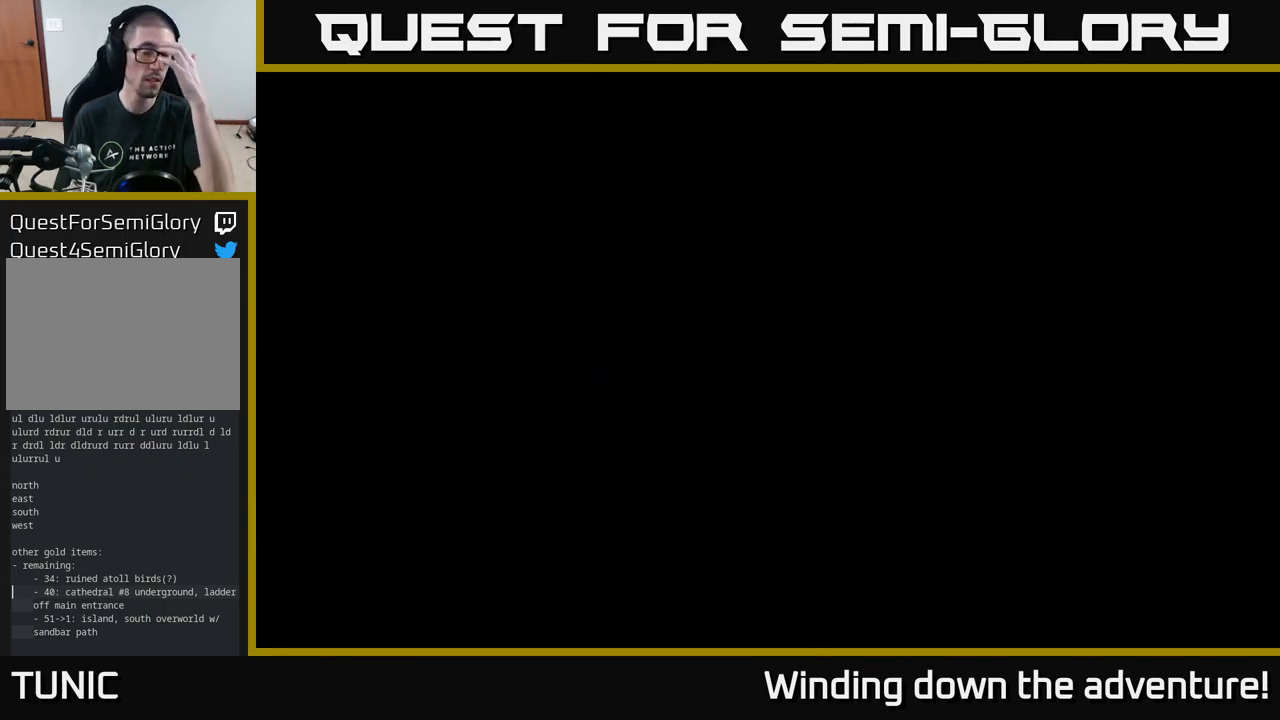
{"buttons": [], "left_stick": "center", "right_stick": "center", "events": []}
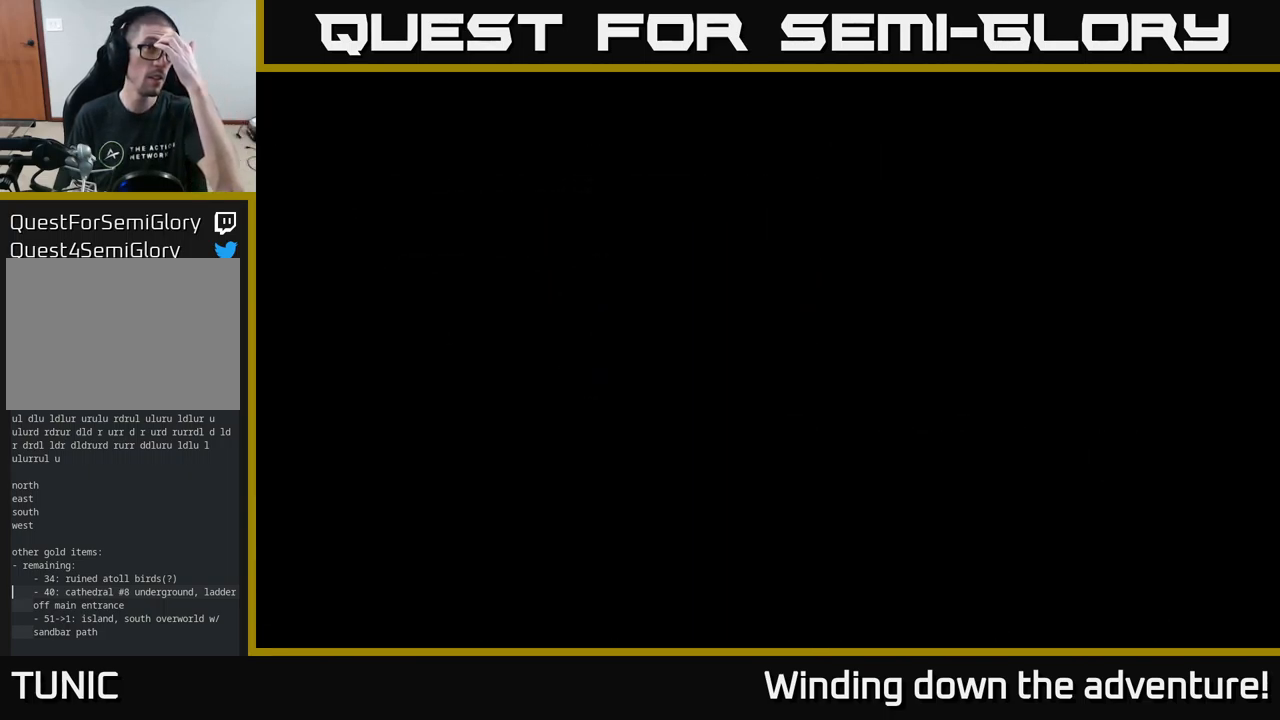
{"buttons": [], "left_stick": "center", "right_stick": "center", "events": []}
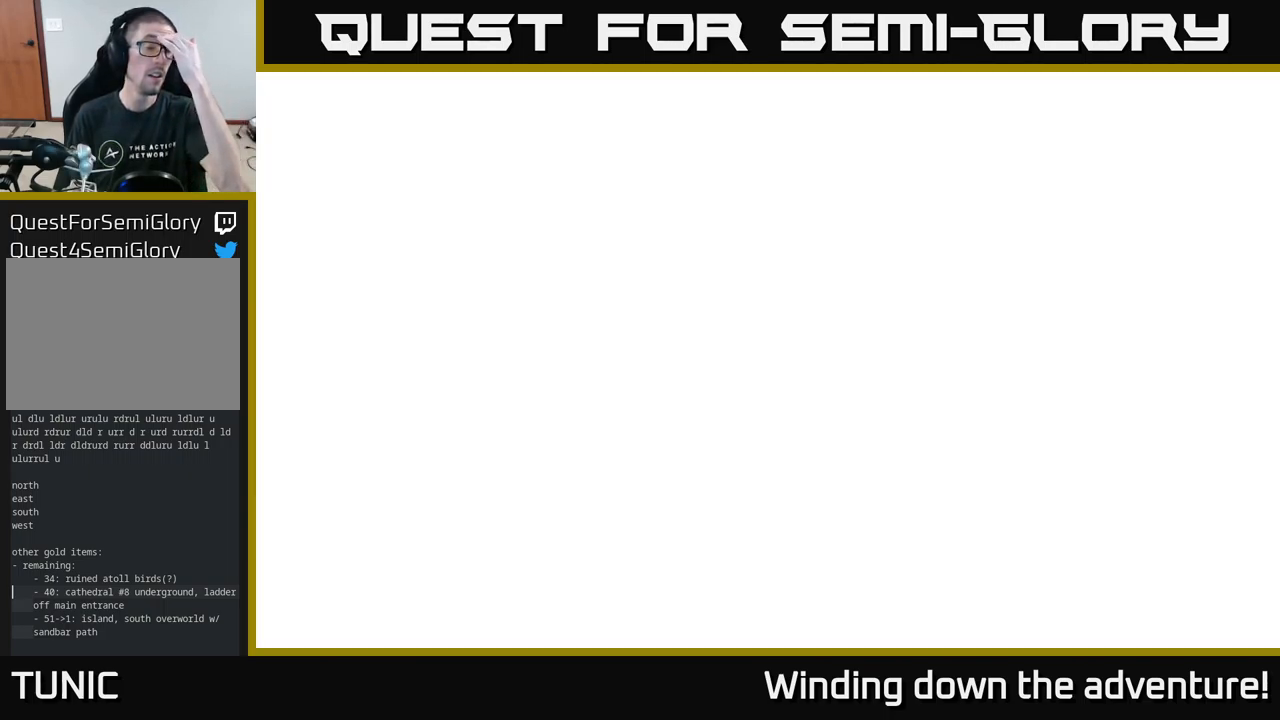
{"buttons": [], "left_stick": "center", "right_stick": "center", "events": []}
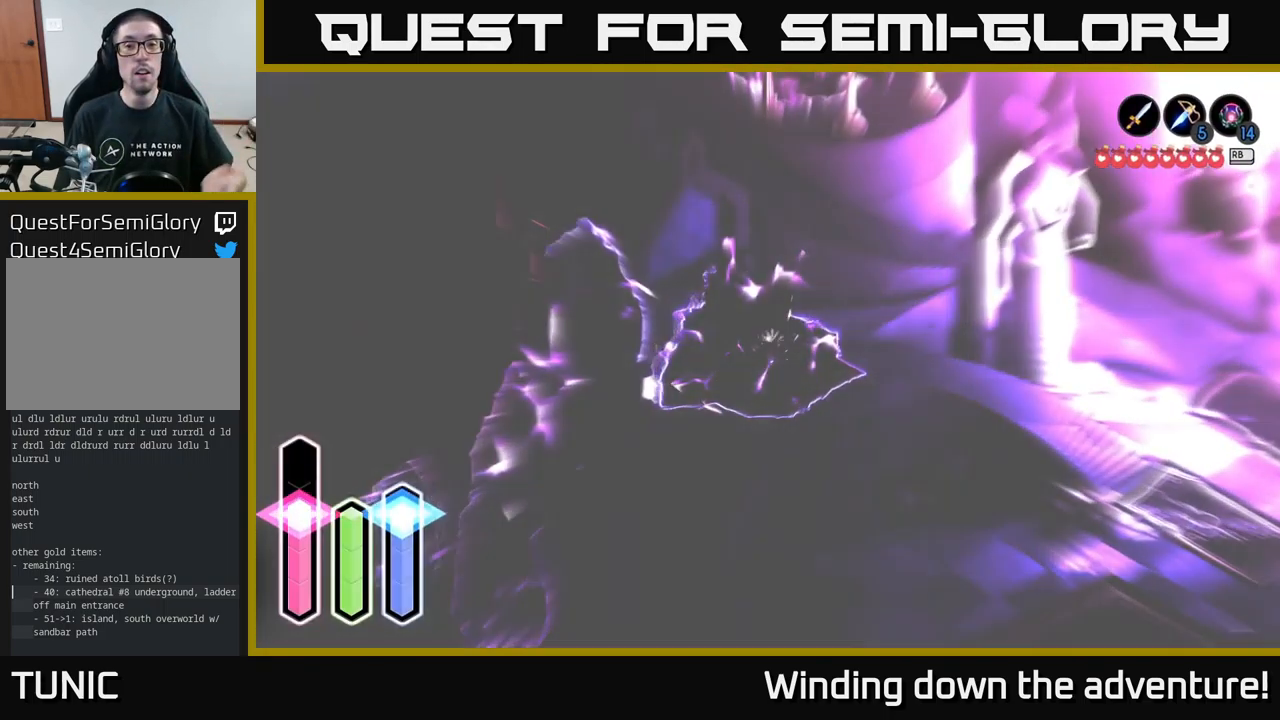
{"buttons": [], "left_stick": "center", "right_stick": "center", "events": []}
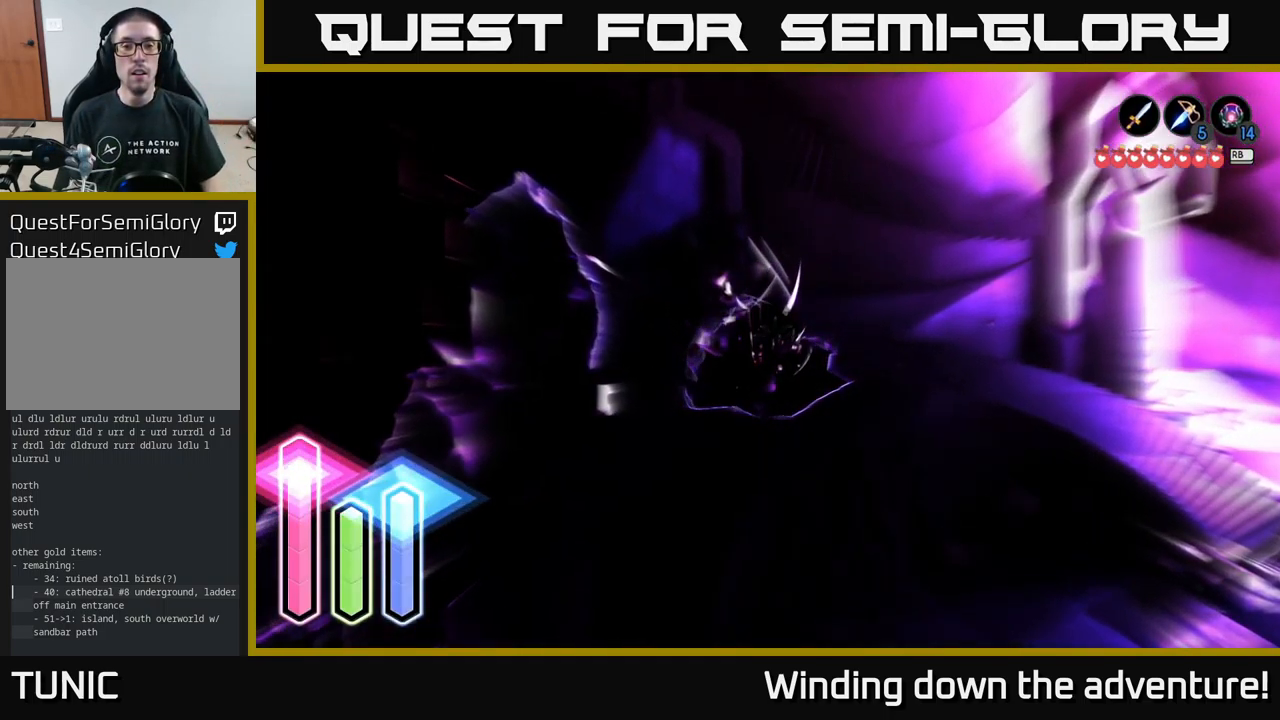
{"buttons": [], "left_stick": "center", "right_stick": "center", "events": []}
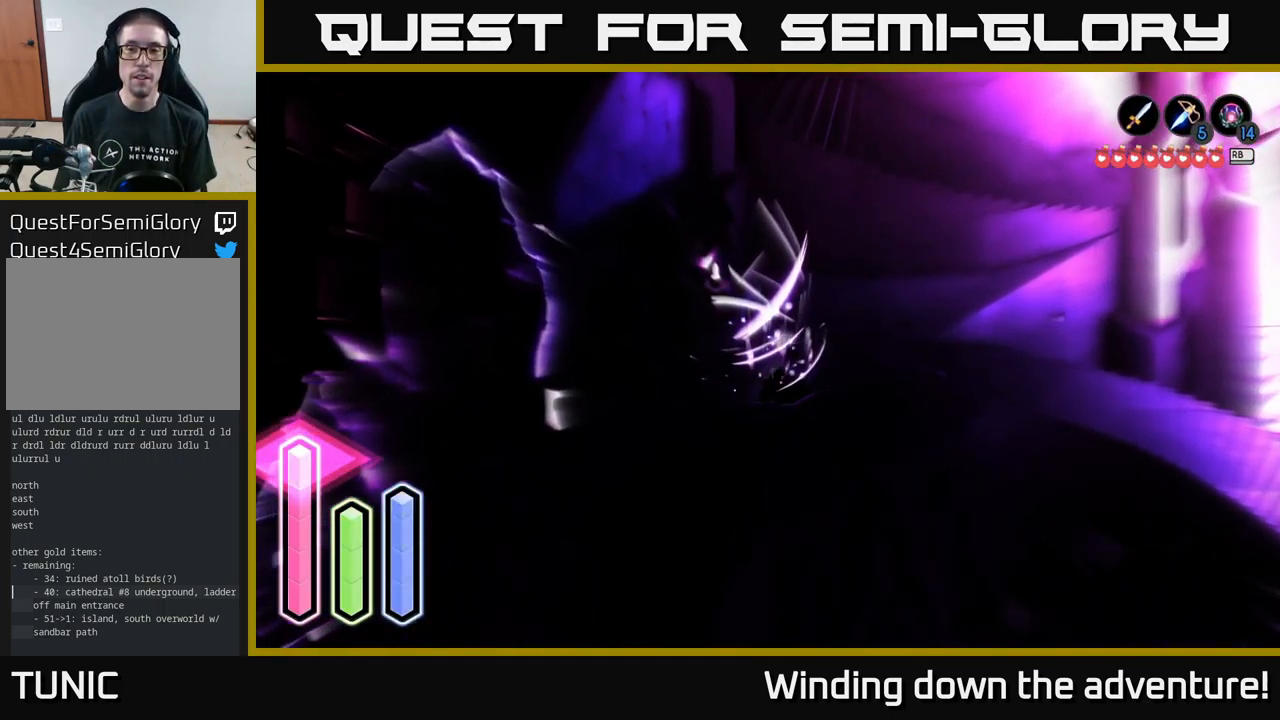
{"buttons": [], "left_stick": "center", "right_stick": "center", "events": []}
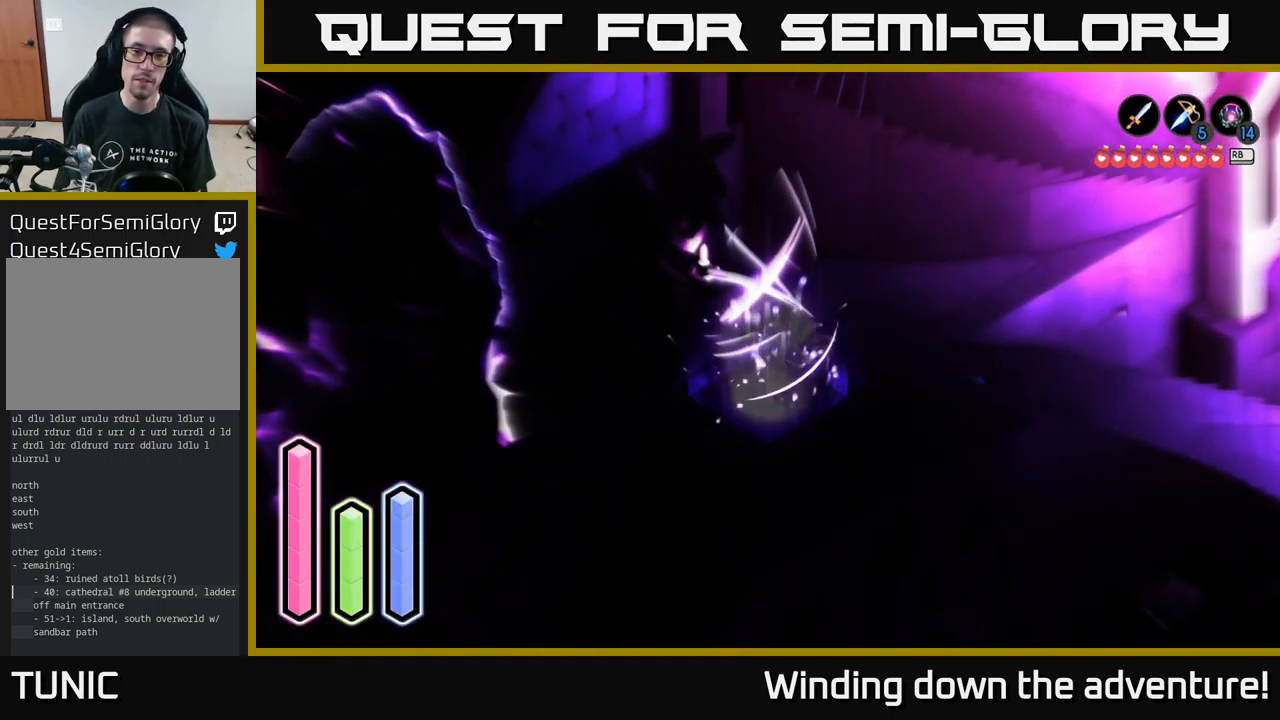
{"buttons": ["A"], "left_stick": "right", "right_stick": "center", "events": [[133, "left_stick", "right"], [466, "A", "down"]]}
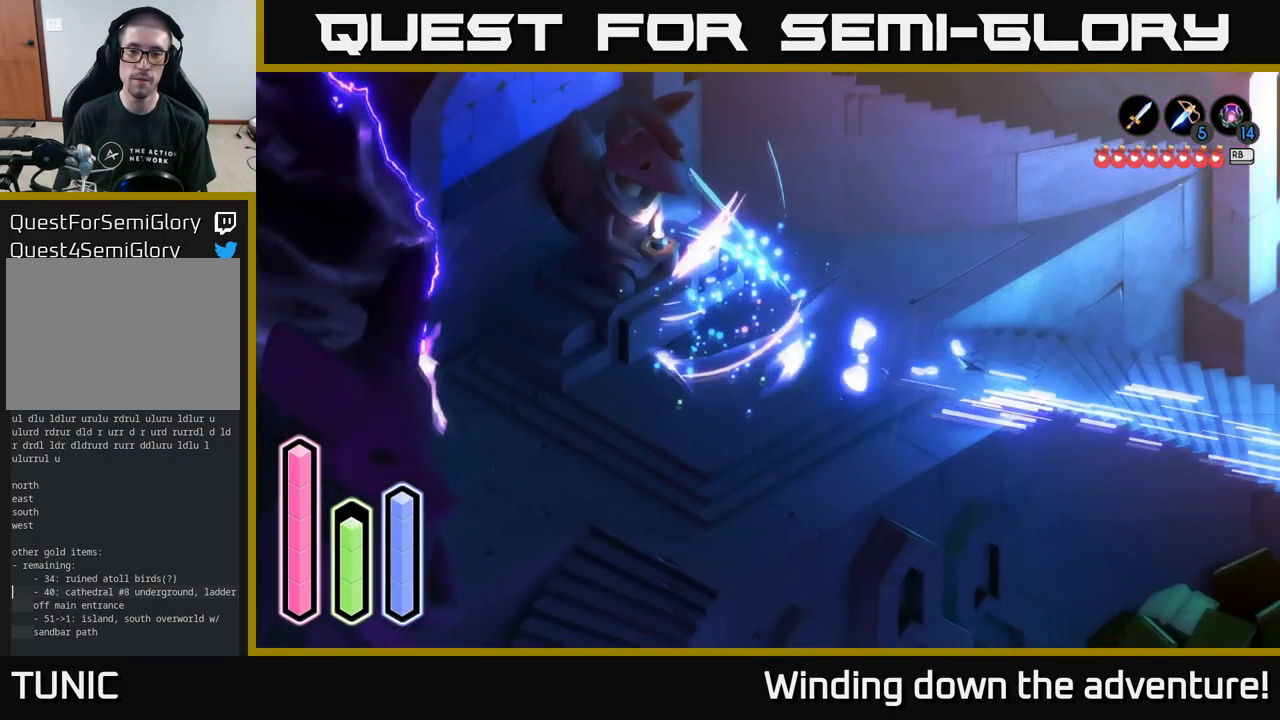
{"buttons": ["A"], "left_stick": "up-right", "right_stick": "center", "events": [[333, "left_stick", "up-right"]]}
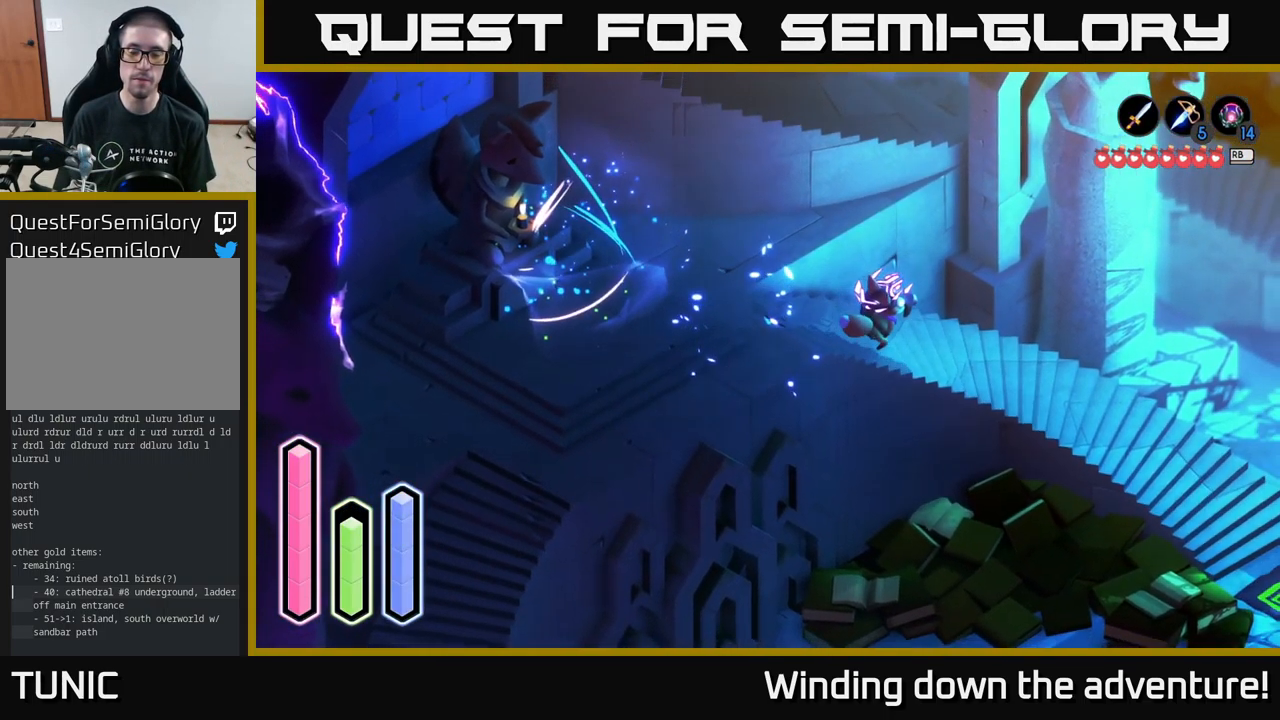
{"buttons": ["A"], "left_stick": "right", "right_stick": "center", "events": [[16, "left_stick", "right"]]}
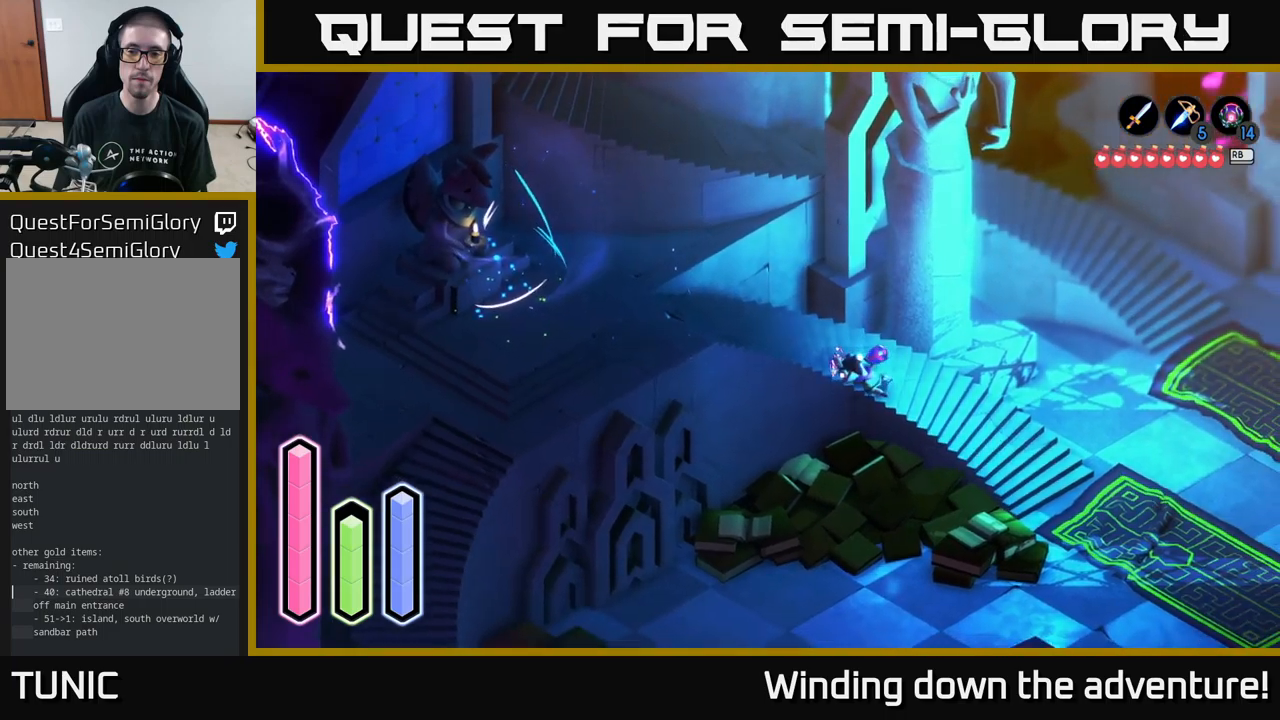
{"buttons": ["A"], "left_stick": "right", "right_stick": "center", "events": []}
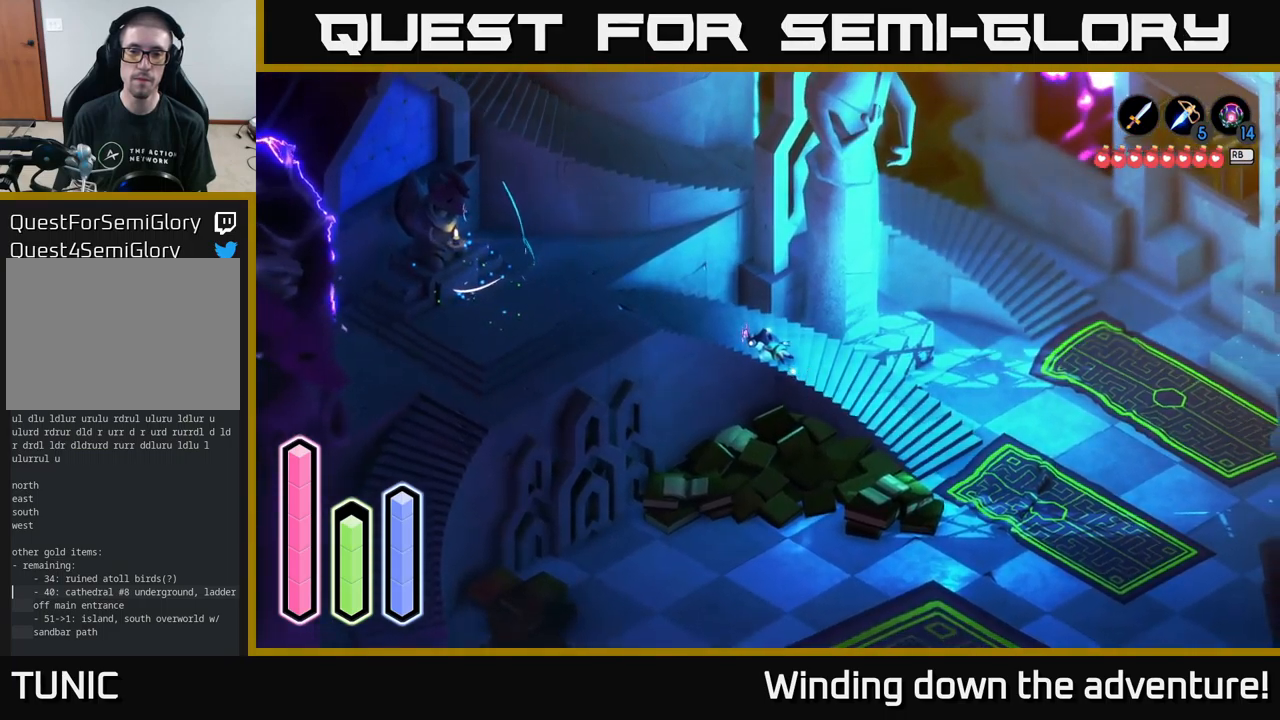
{"buttons": [], "left_stick": "right", "right_stick": "center", "events": [[67, "left_stick", "up-right"], [233, "A", "up"], [367, "left_stick", "right"]]}
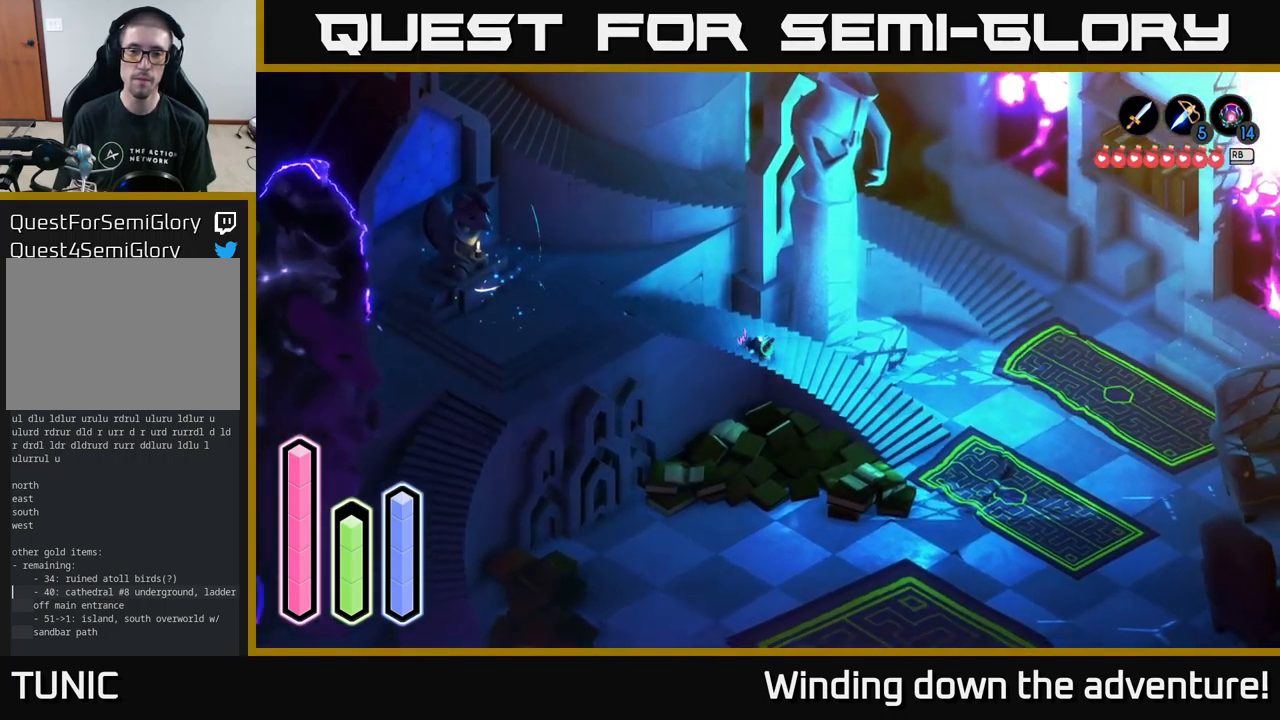
{"buttons": [], "left_stick": "down-right", "right_stick": "center", "events": [[417, "left_stick", "down-right"]]}
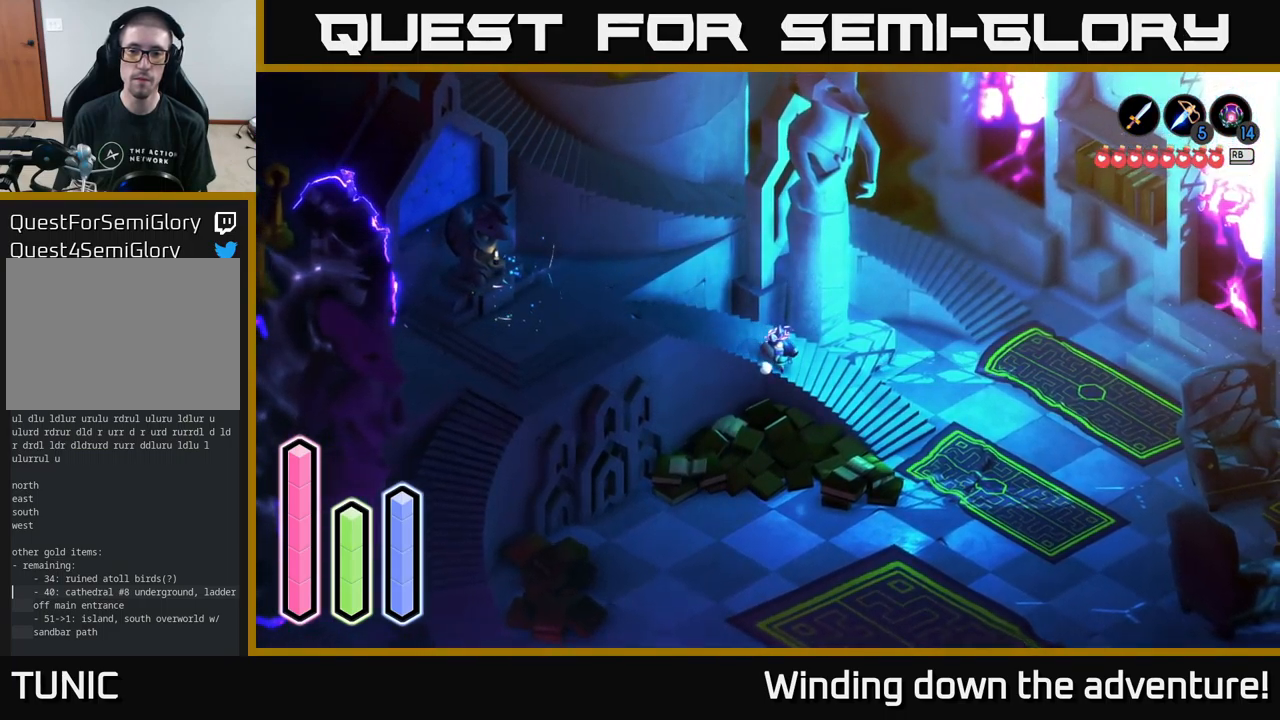
{"buttons": ["A"], "left_stick": "down-right", "right_stick": "center", "events": [[100, "A", "down"]]}
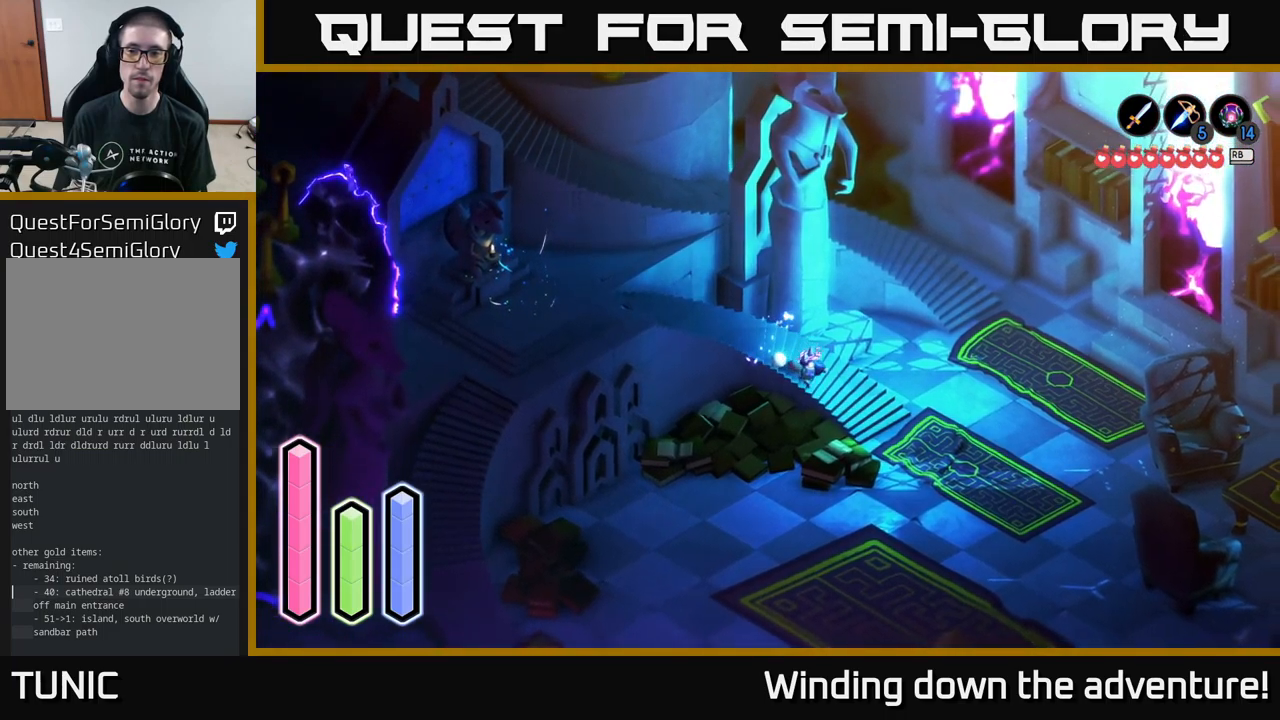
{"buttons": ["A"], "left_stick": "down-right", "right_stick": "center", "events": []}
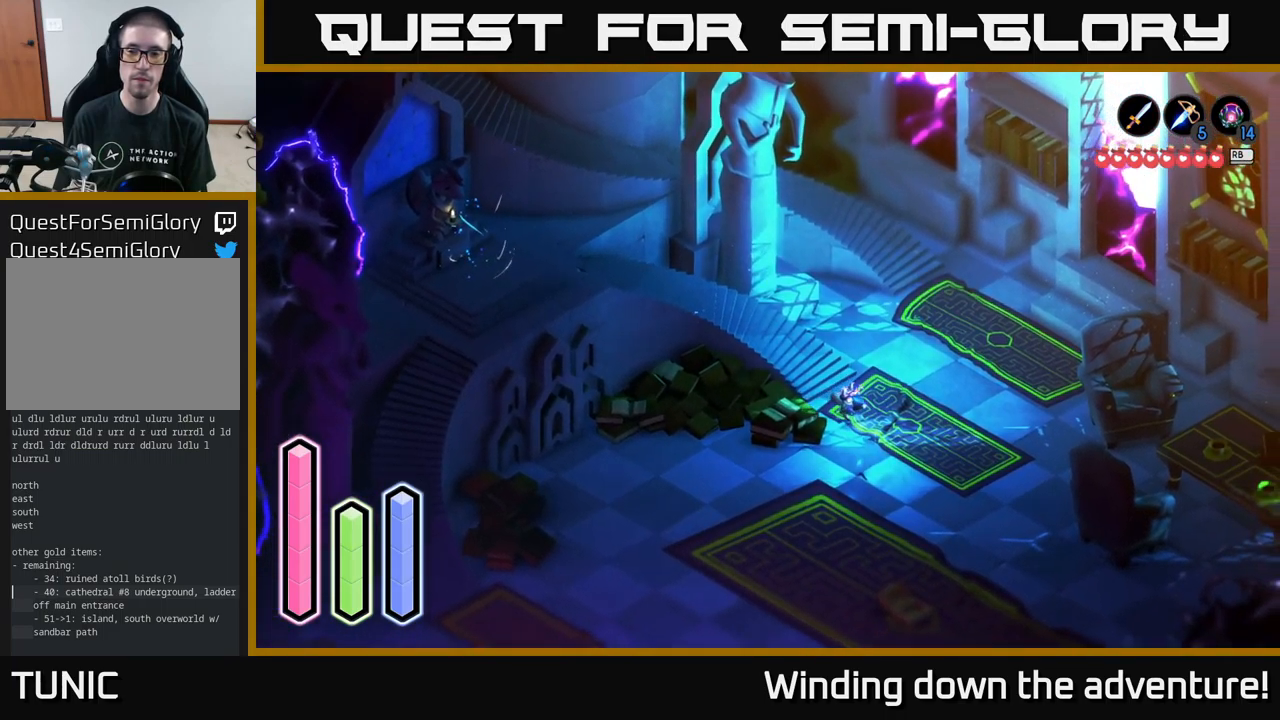
{"buttons": ["A"], "left_stick": "right", "right_stick": "center", "events": [[133, "left_stick", "right"]]}
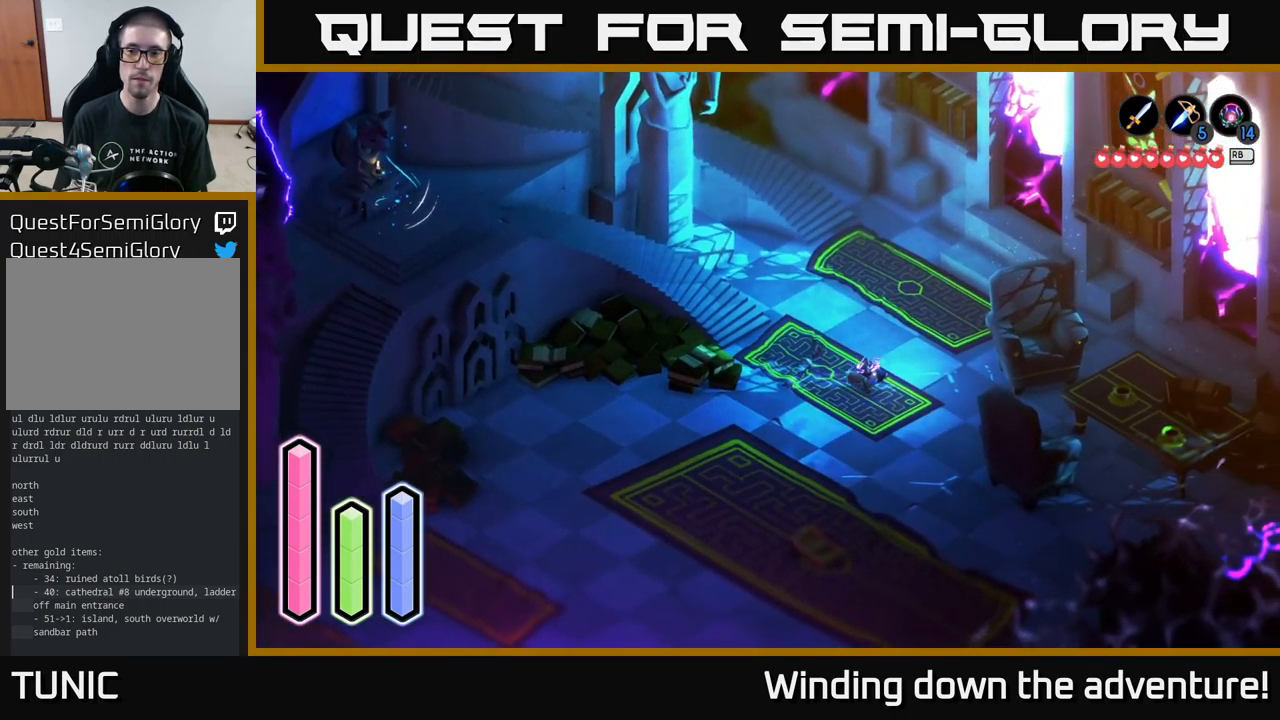
{"buttons": ["A"], "left_stick": "down-right", "right_stick": "center", "events": [[100, "left_stick", "down-right"]]}
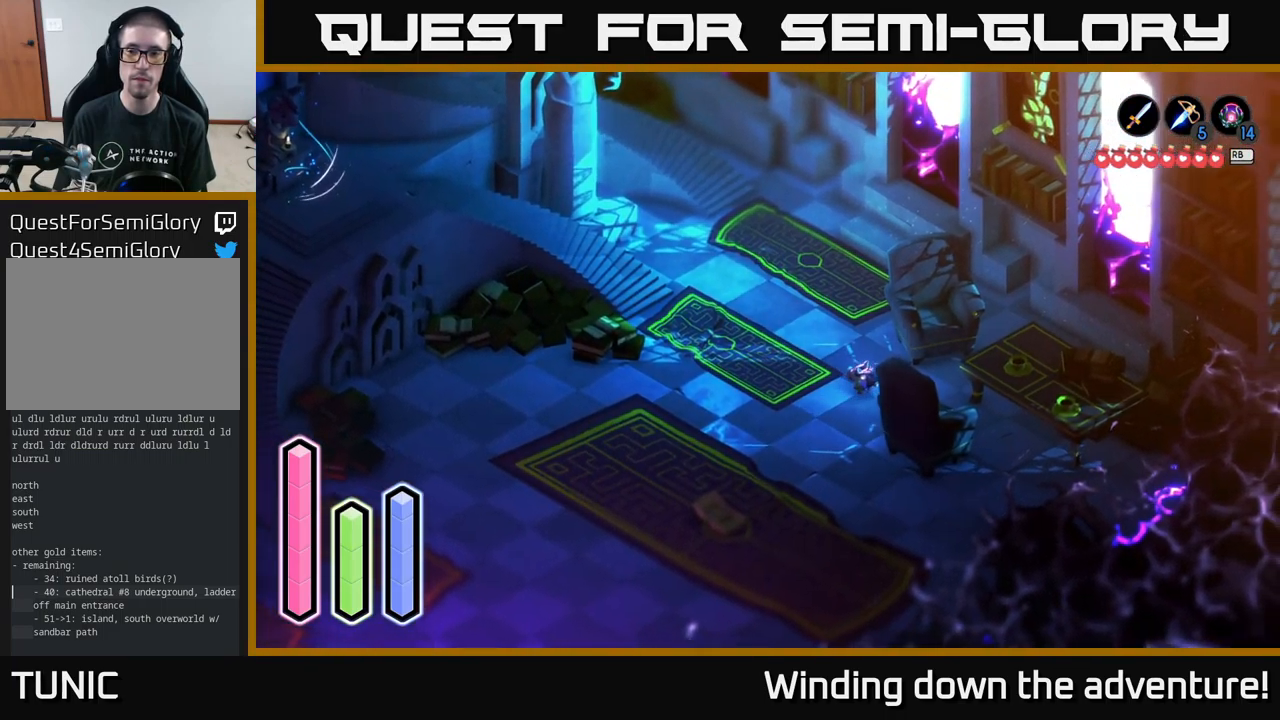
{"buttons": ["A"], "left_stick": "down-right", "right_stick": "center", "events": [[17, "left_stick", "right"], [383, "left_stick", "down-right"]]}
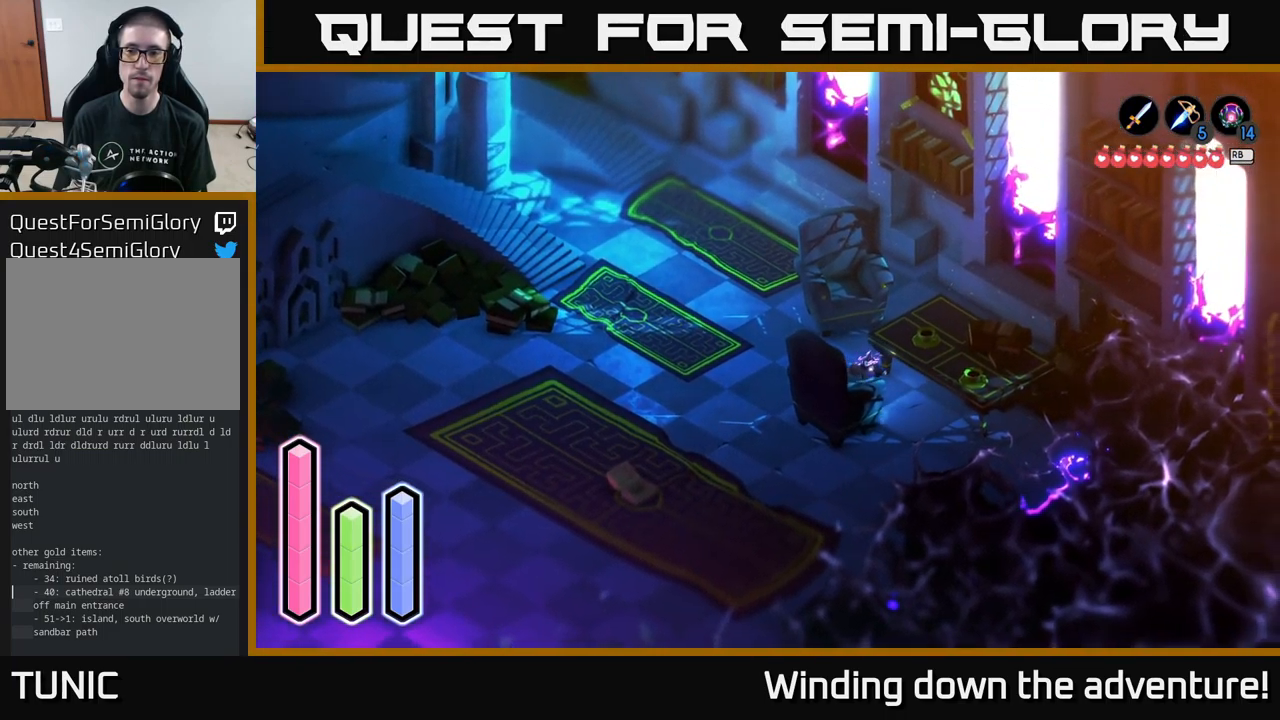
{"buttons": ["A"], "left_stick": "down-right", "right_stick": "center", "events": []}
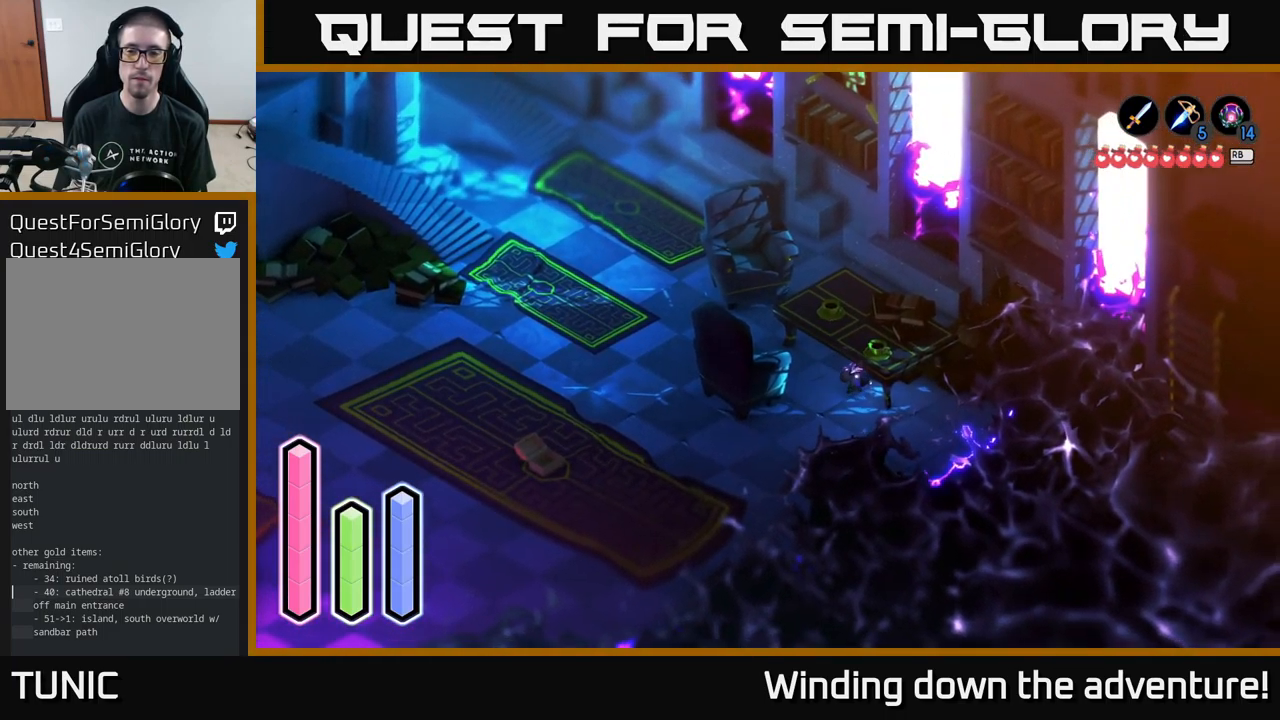
{"buttons": [], "left_stick": "right", "right_stick": "center", "events": [[366, "A", "up"], [366, "left_stick", "right"]]}
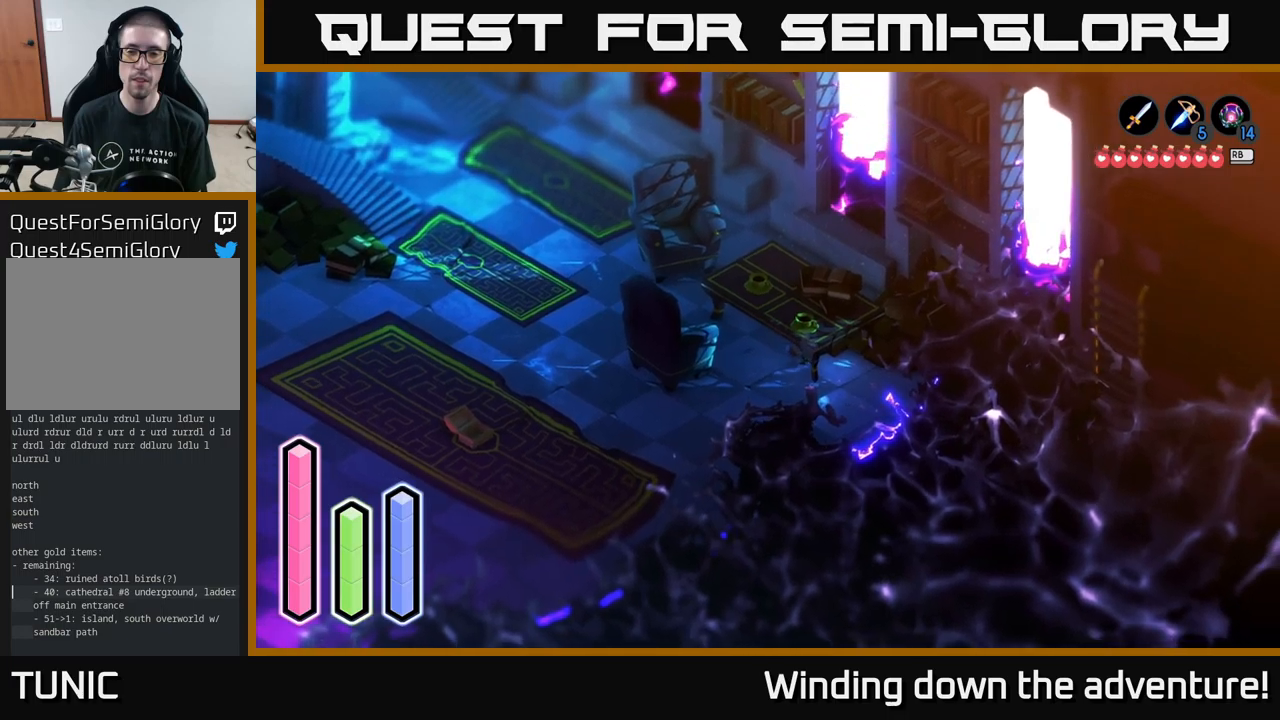
{"buttons": [], "left_stick": "right", "right_stick": "center", "events": [[50, "left_stick", "down-right"], [250, "left_stick", "right"]]}
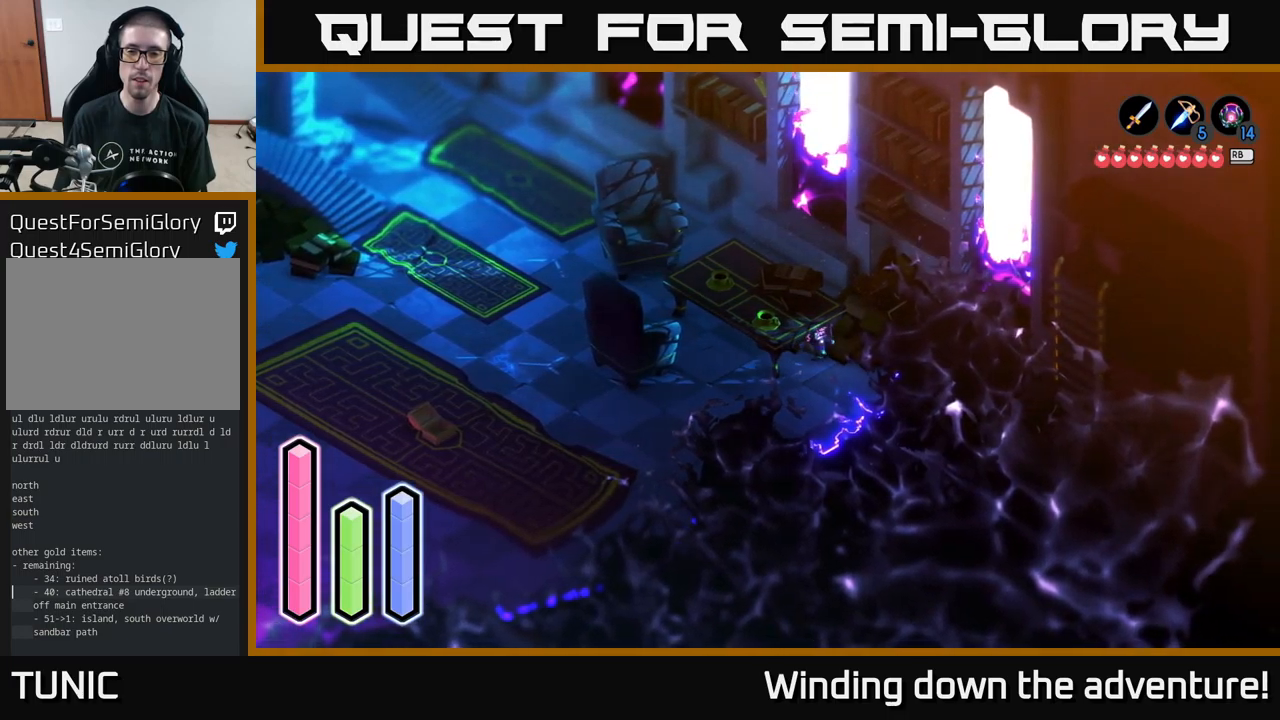
{"buttons": [], "left_stick": "down-right", "right_stick": "center", "events": [[34, "left_stick", "down-right"]]}
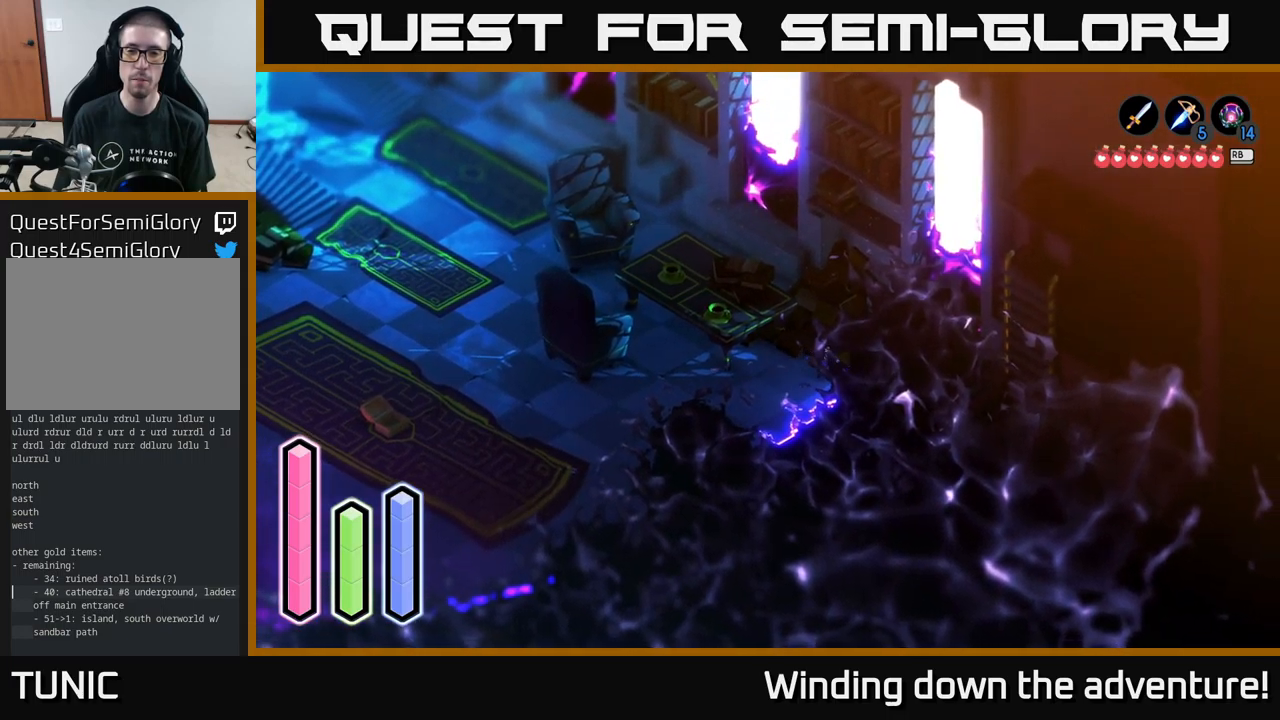
{"buttons": [], "left_stick": "up-right", "right_stick": "center", "events": [[17, "left_stick", "right"], [434, "left_stick", "up-right"]]}
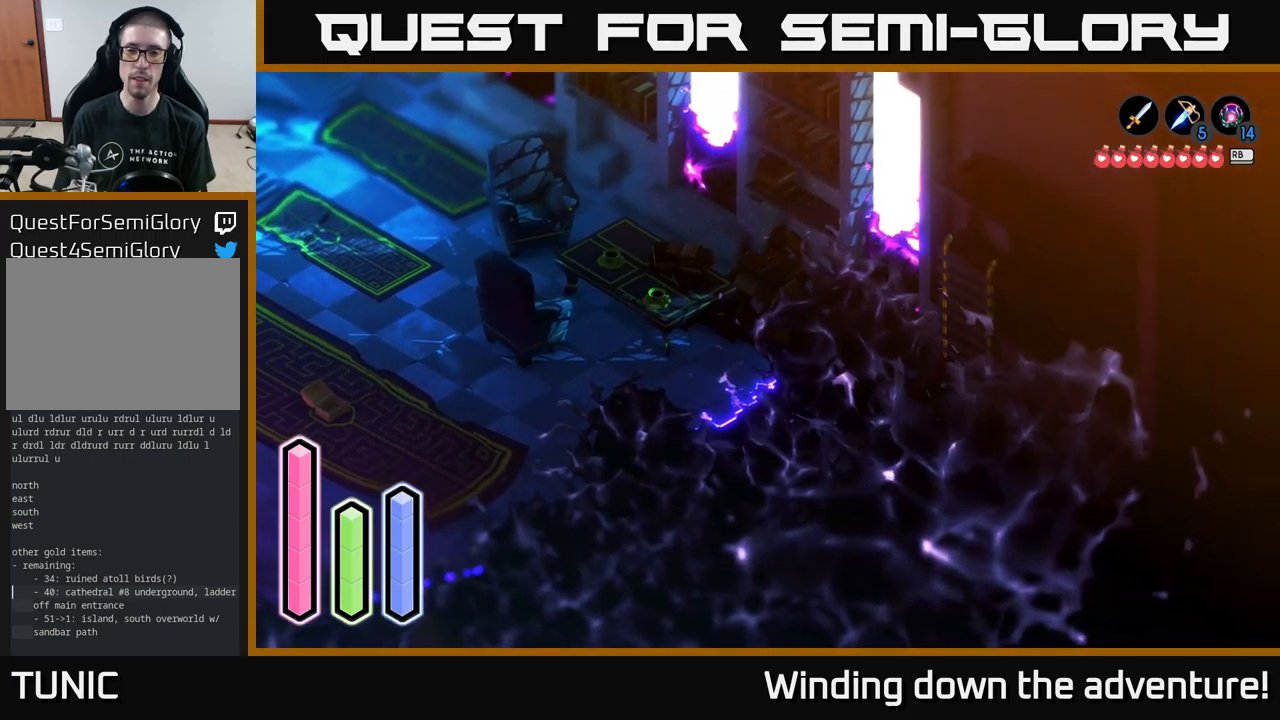
{"buttons": [], "left_stick": "down-right", "right_stick": "center", "events": [[250, "left_stick", "right"], [384, "left_stick", "down-right"]]}
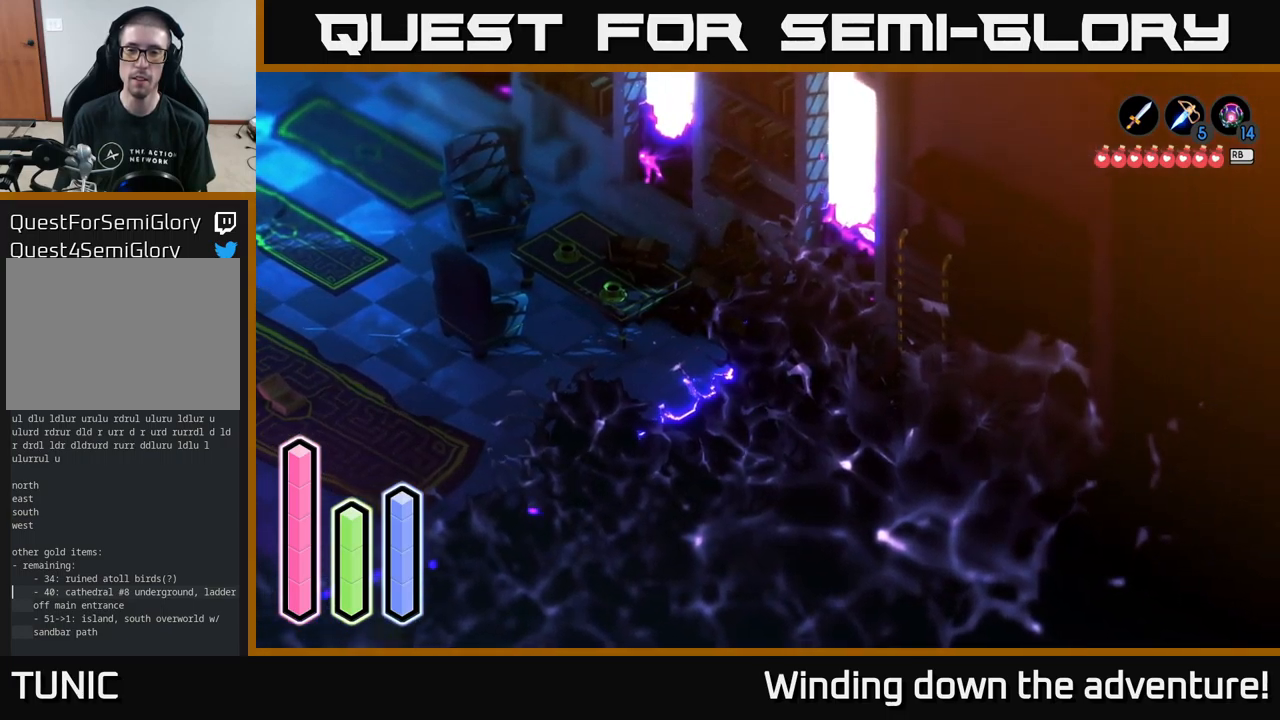
{"buttons": [], "left_stick": "down", "right_stick": "center", "events": [[384, "left_stick", "down"]]}
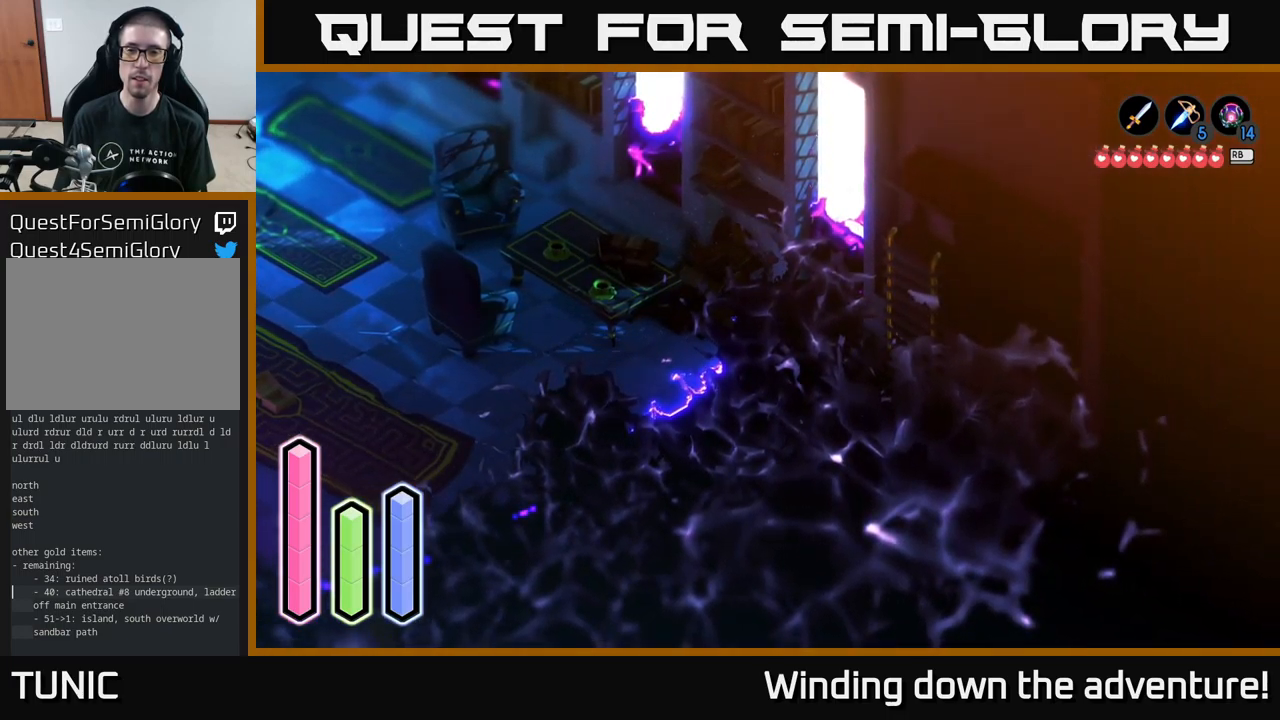
{"buttons": ["L2"], "left_stick": "down-right", "right_stick": "center", "events": [[150, "left_stick", "down-right"], [234, "L2", "down"]]}
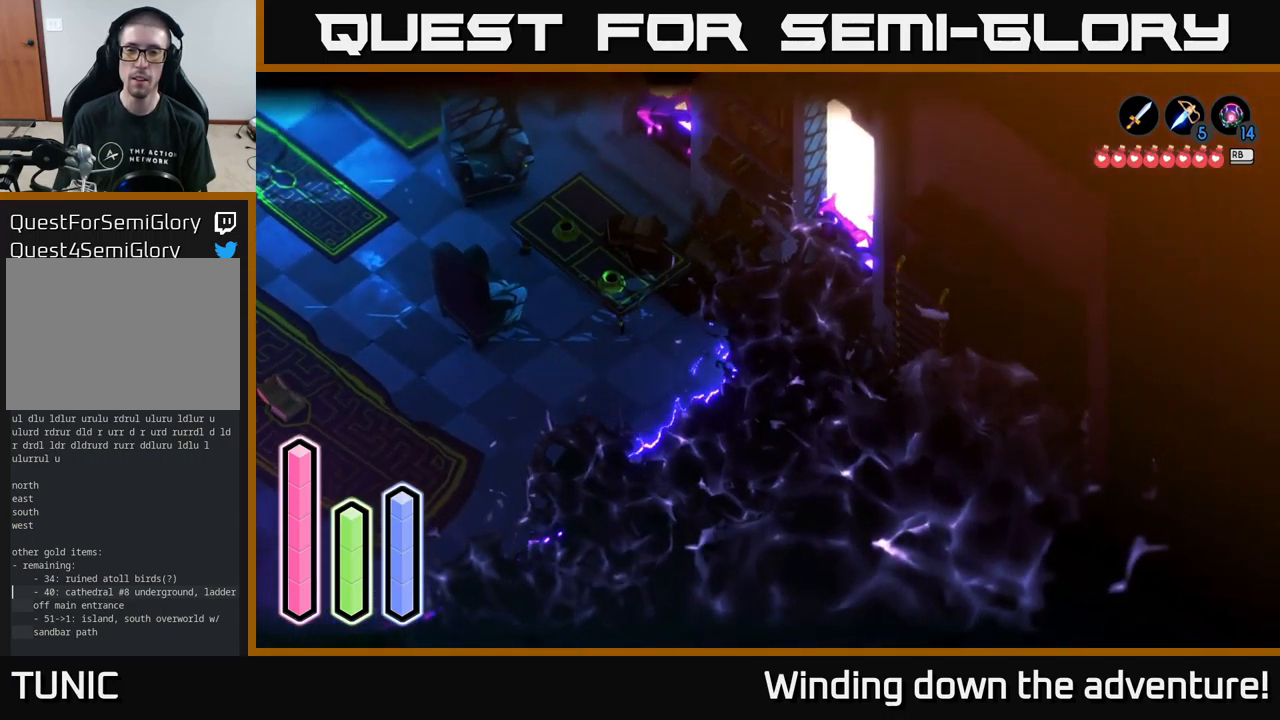
{"buttons": ["L2"], "left_stick": "right", "right_stick": "center", "events": [[50, "left_stick", "right"]]}
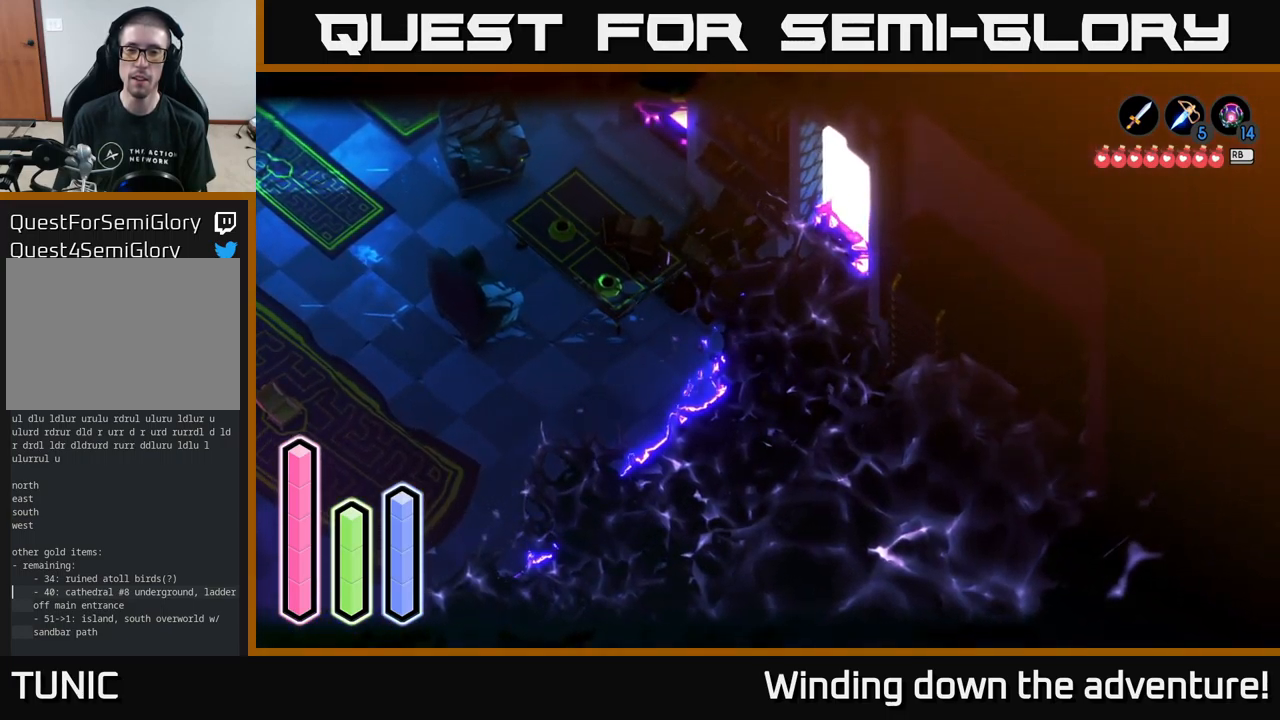
{"buttons": ["L2"], "left_stick": "down", "right_stick": "center", "events": [[367, "left_stick", "down"]]}
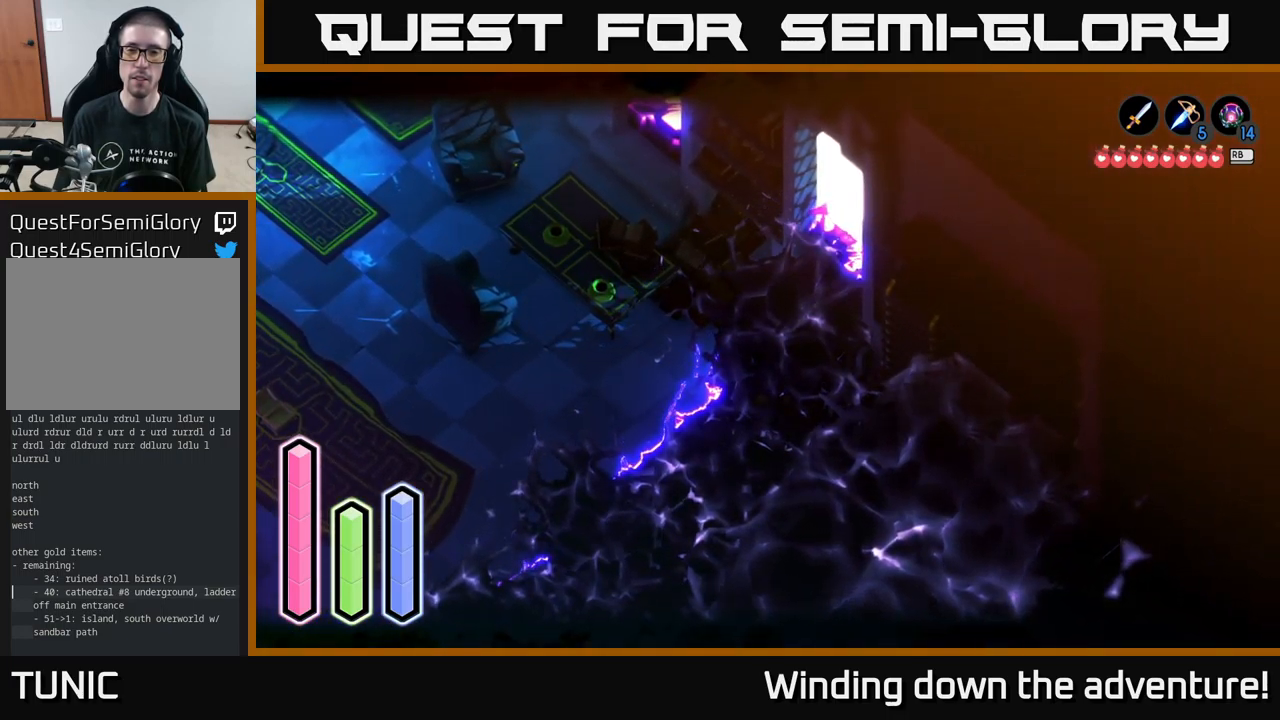
{"buttons": [], "left_stick": "down", "right_stick": "center", "events": [[267, "L2", "up"]]}